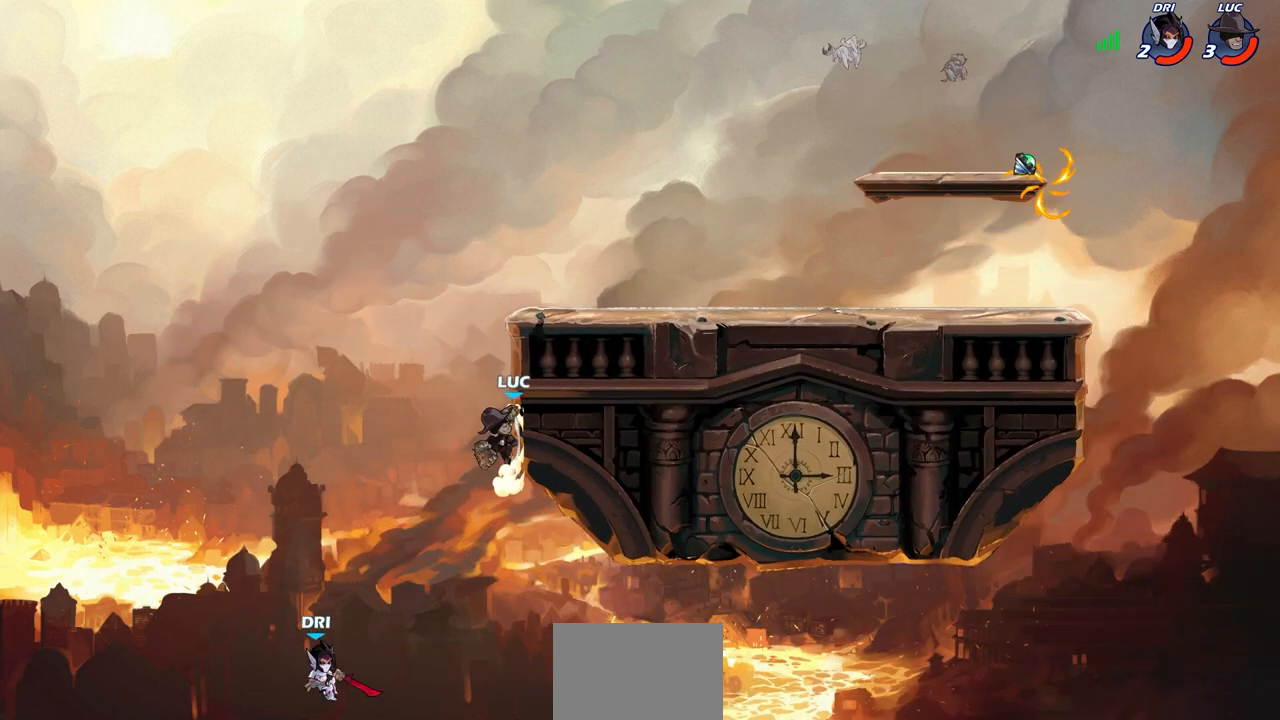
Gameplay with a controller (PlayStation layout); each line is a JSON object with the inputs held at the frame after it. "events" lists button and stick changes between this image and that frame as [ms after this image, input, new state], when the widget could be followed in between.
{"buttons": [], "left_stick": "center", "right_stick": "center", "events": [[117, "left_stick", "center"], [200, "CROSS", "up"]]}
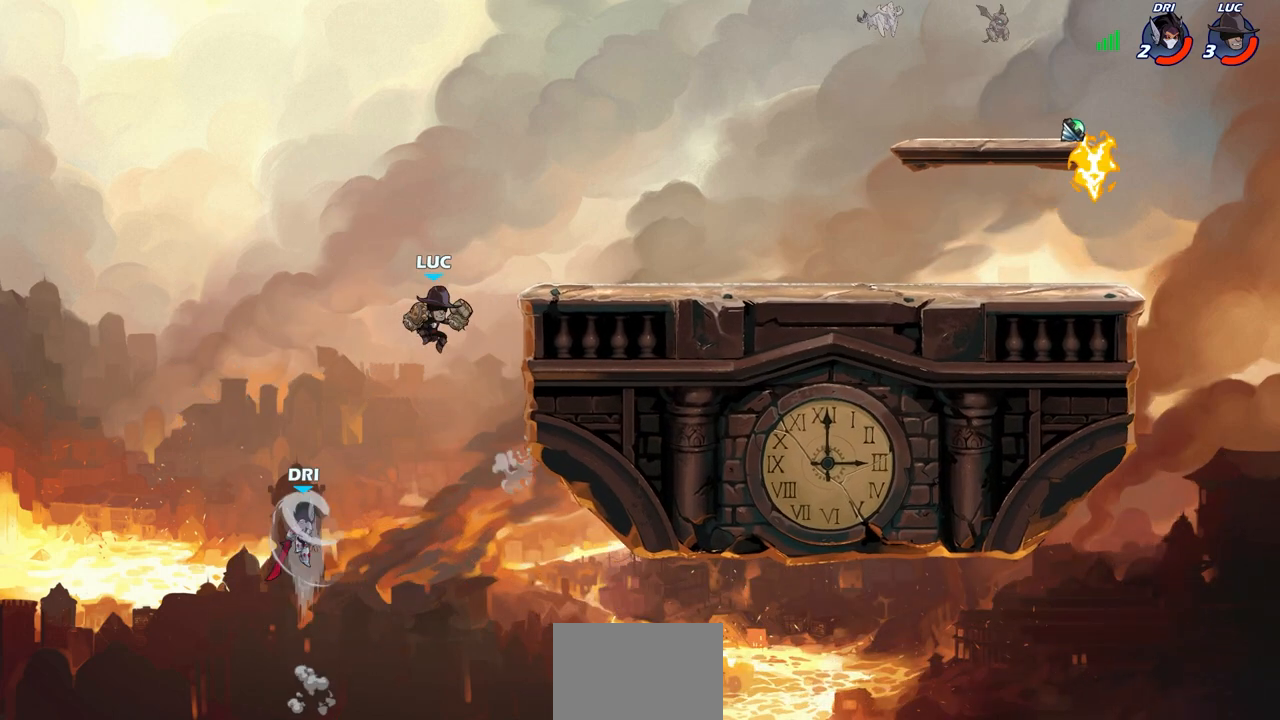
{"buttons": [], "left_stick": "center", "right_stick": "center", "events": [[100, "CROSS", "down"], [433, "CROSS", "up"]]}
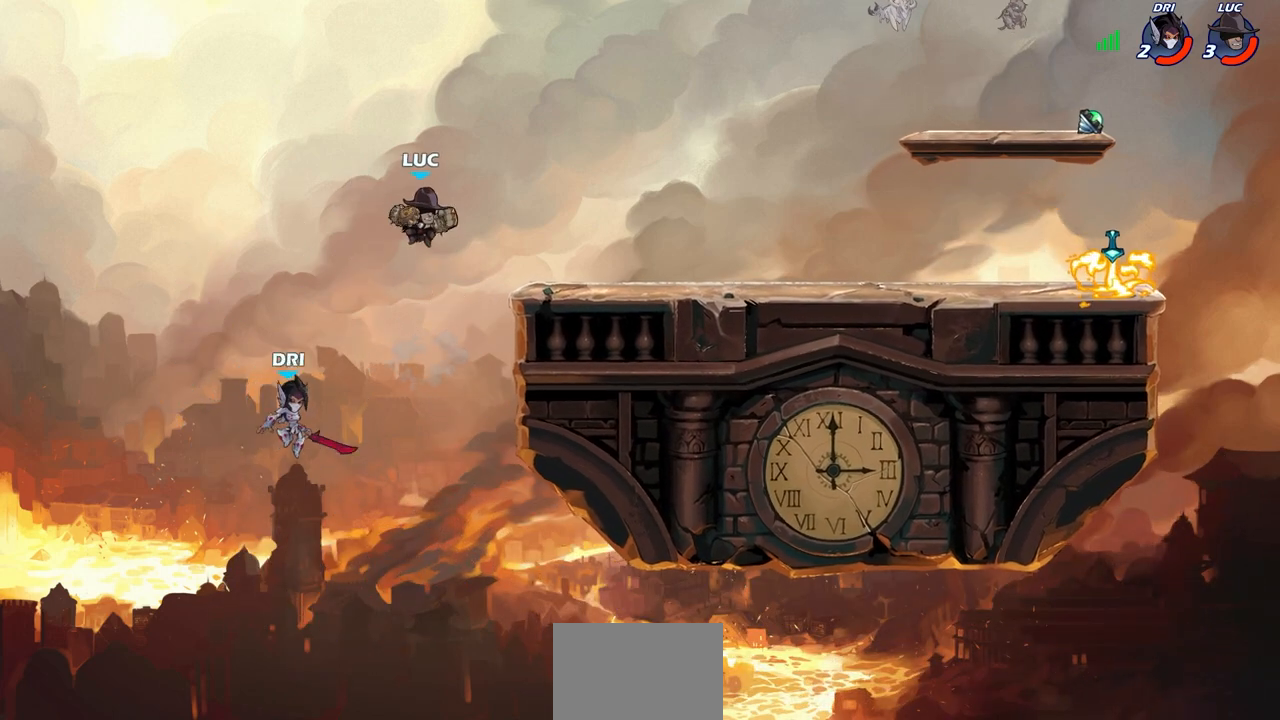
{"buttons": ["CIRCLE"], "left_stick": "down-right", "right_stick": "center", "events": [[267, "left_stick", "down-right"], [317, "CIRCLE", "down"]]}
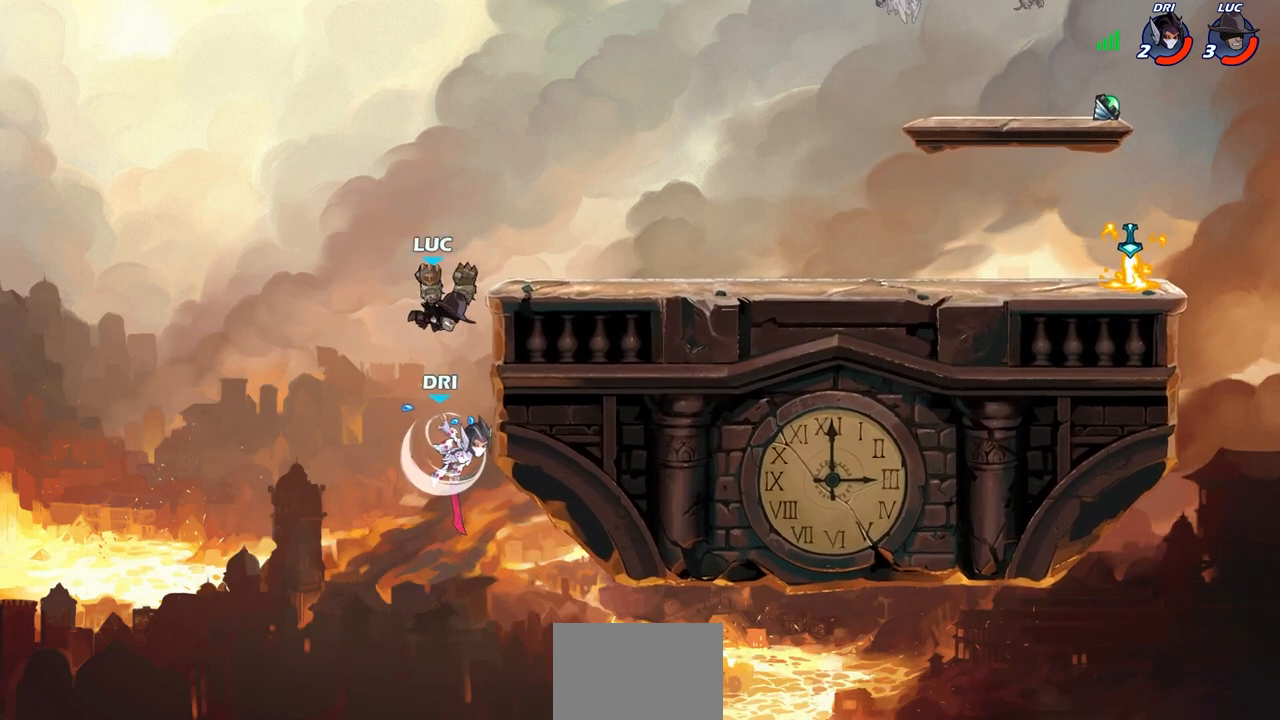
{"buttons": [], "left_stick": "up-right", "right_stick": "center", "events": [[183, "CIRCLE", "up"], [283, "left_stick", "right"], [450, "left_stick", "up-right"]]}
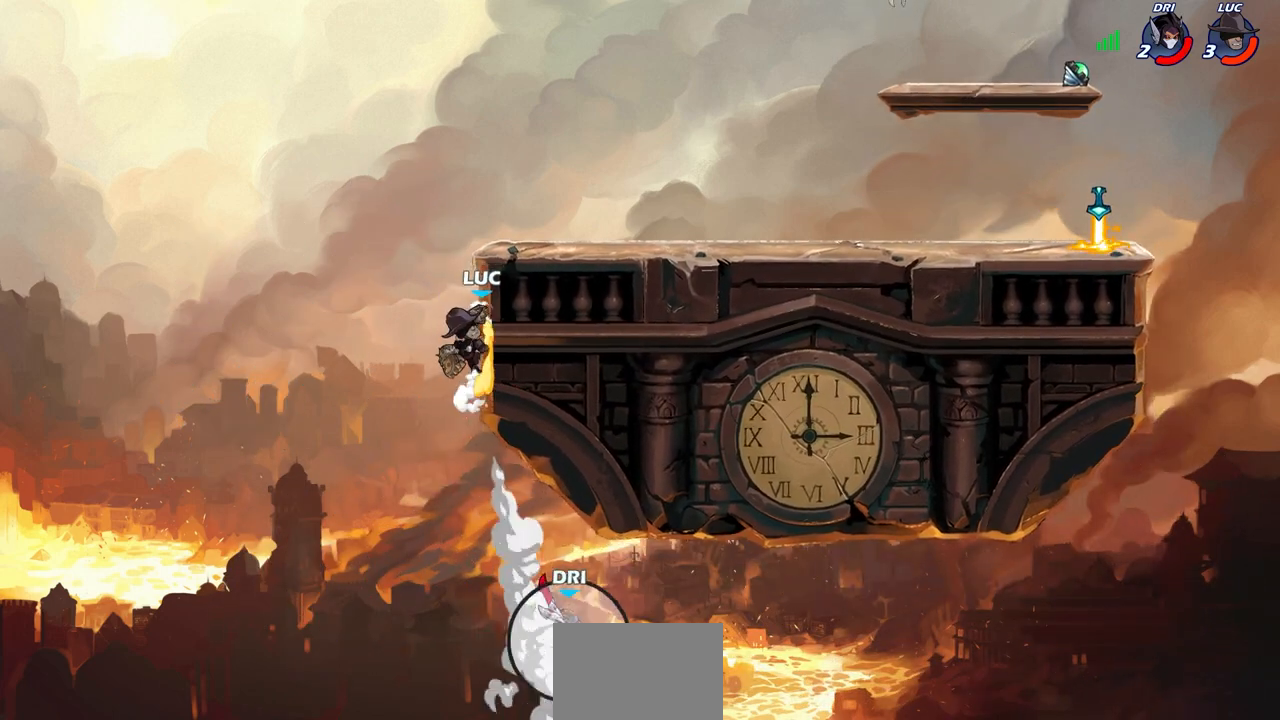
{"buttons": [], "left_stick": "up-right", "right_stick": "center", "events": [[17, "R2", "down"], [200, "R2", "up"], [233, "CROSS", "down"], [300, "CIRCLE", "down"], [317, "CROSS", "up"], [433, "CIRCLE", "up"]]}
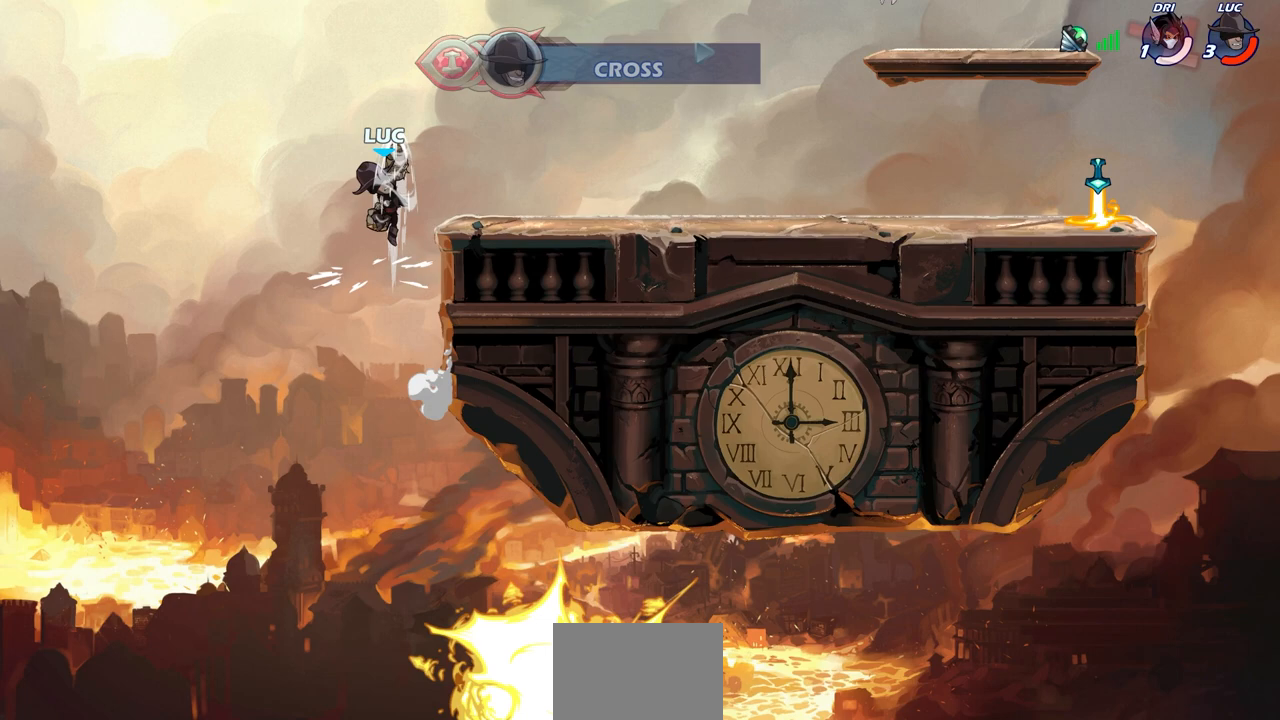
{"buttons": [], "left_stick": "down-right", "right_stick": "center", "events": [[117, "left_stick", "center"], [300, "left_stick", "right"], [400, "left_stick", "down-right"]]}
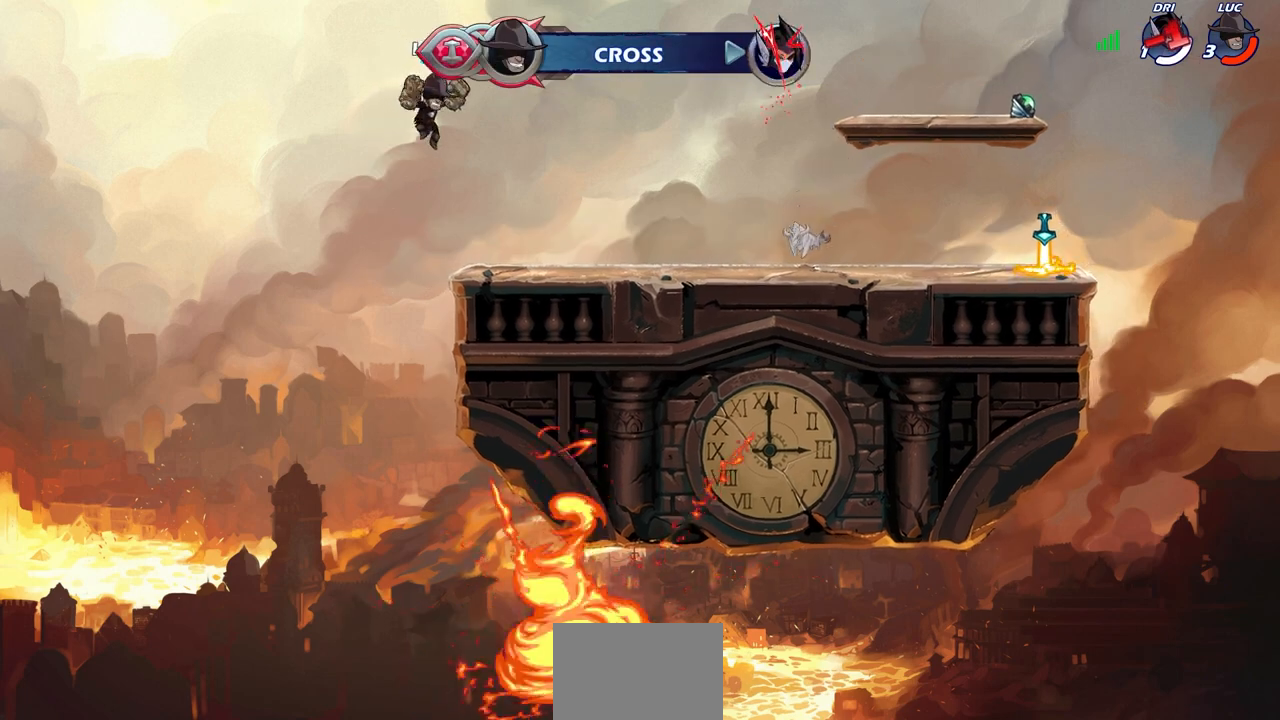
{"buttons": [], "left_stick": "down-right", "right_stick": "center", "events": [[283, "left_stick", "up-right"], [317, "R2", "down"], [333, "CROSS", "down"], [450, "CROSS", "up"], [450, "left_stick", "down-right"], [467, "R2", "up"]]}
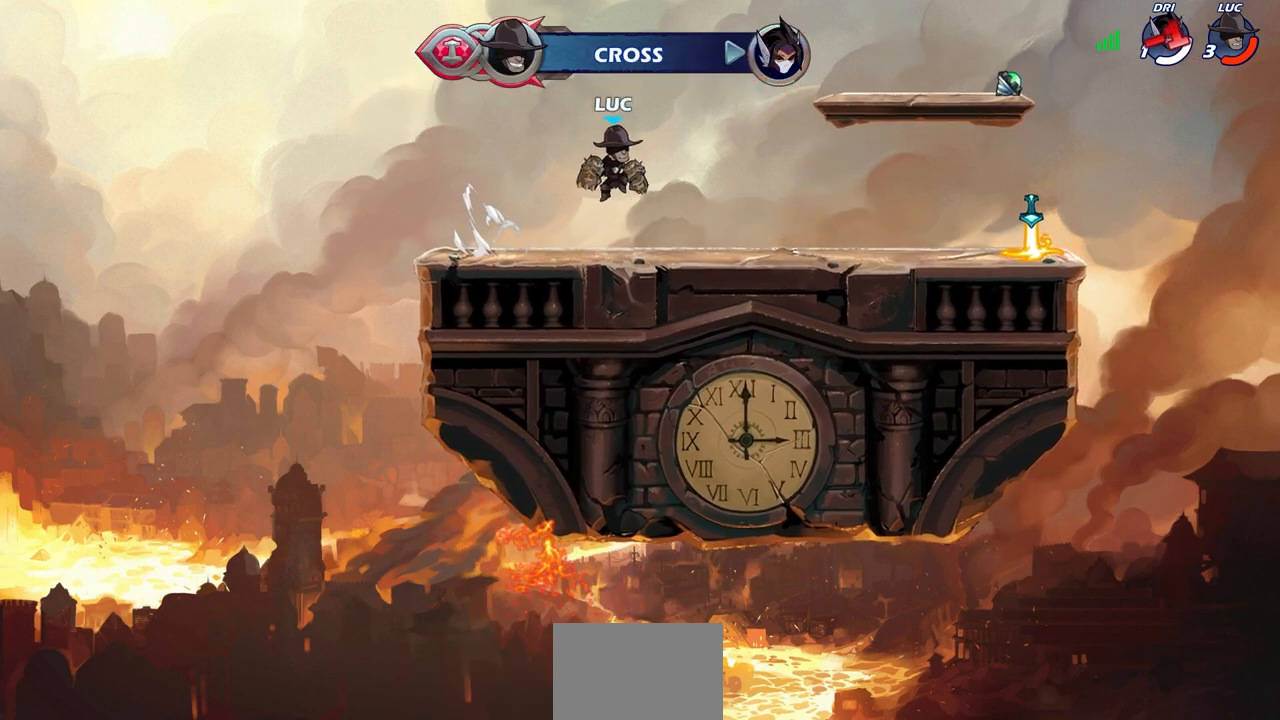
{"buttons": [], "left_stick": "right", "right_stick": "center", "events": [[167, "left_stick", "right"], [200, "R2", "down"], [217, "CROSS", "down"], [317, "CIRCLE", "down"], [317, "CROSS", "up"], [350, "R2", "up"], [433, "CIRCLE", "up"]]}
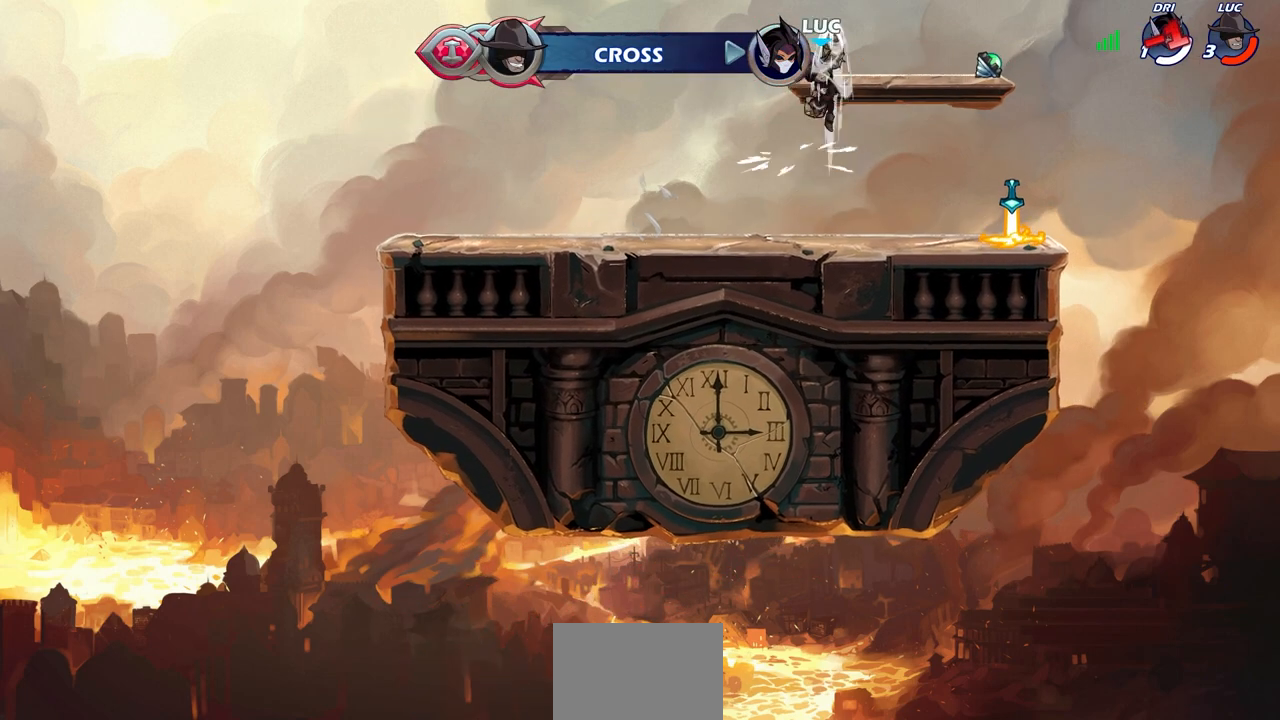
{"buttons": [], "left_stick": "center", "right_stick": "center", "events": [[350, "CROSS", "down"], [350, "left_stick", "center"], [467, "CROSS", "up"]]}
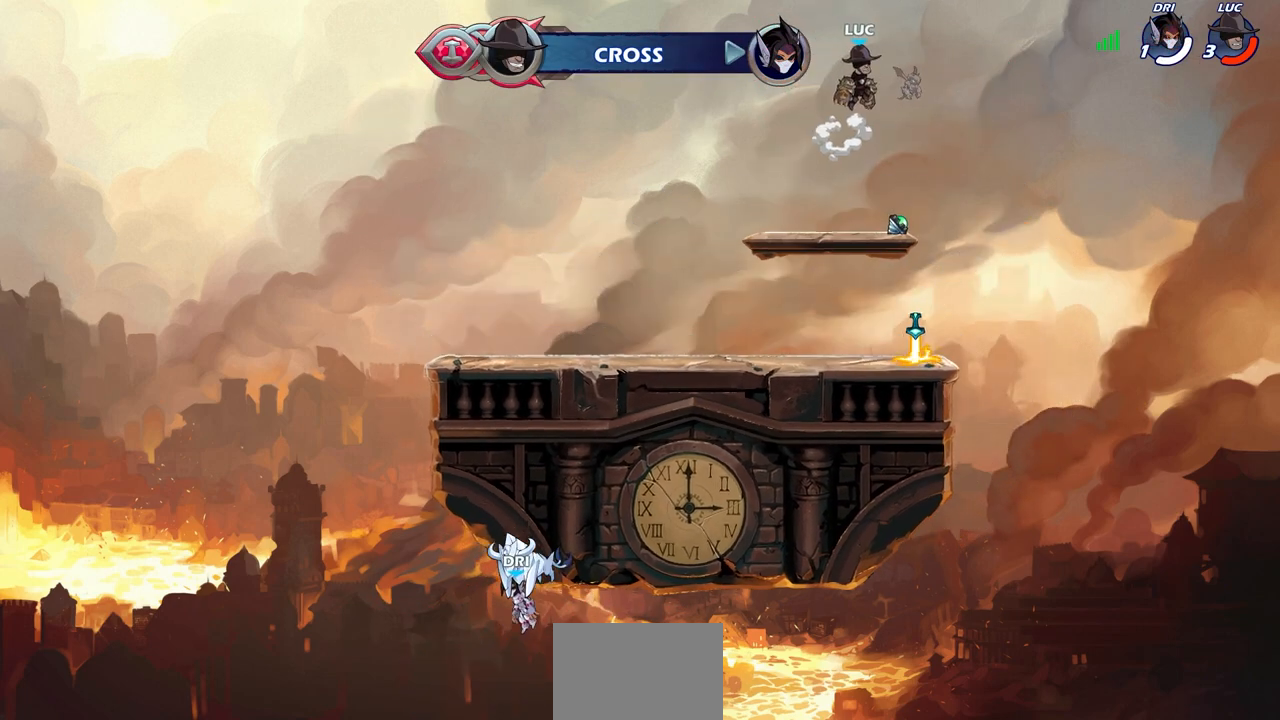
{"buttons": [], "left_stick": "center", "right_stick": "center", "events": [[50, "left_stick", "up-left"], [150, "left_stick", "up"], [167, "R1", "down"], [250, "R1", "up"], [300, "left_stick", "center"]]}
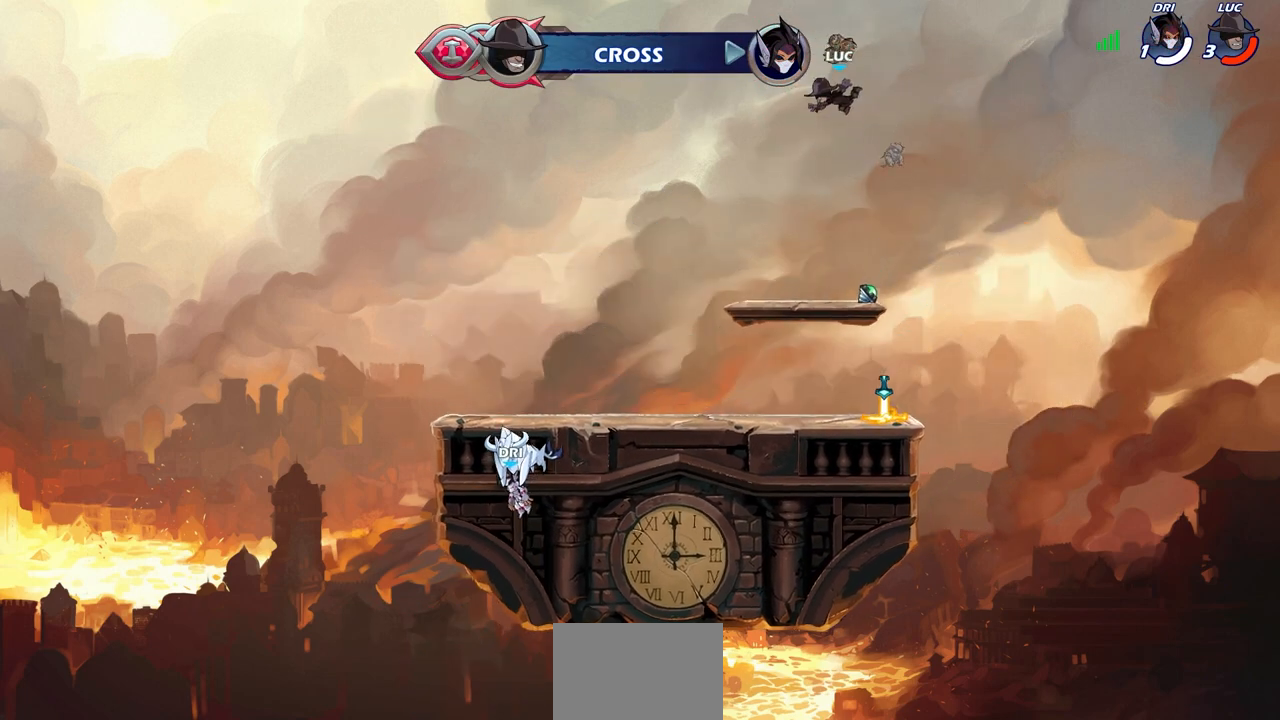
{"buttons": ["CROSS", "R1"], "left_stick": "center", "right_stick": "center", "events": [[150, "left_stick", "down"], [367, "left_stick", "right"], [450, "left_stick", "center"], [467, "R1", "down"], [500, "CROSS", "down"]]}
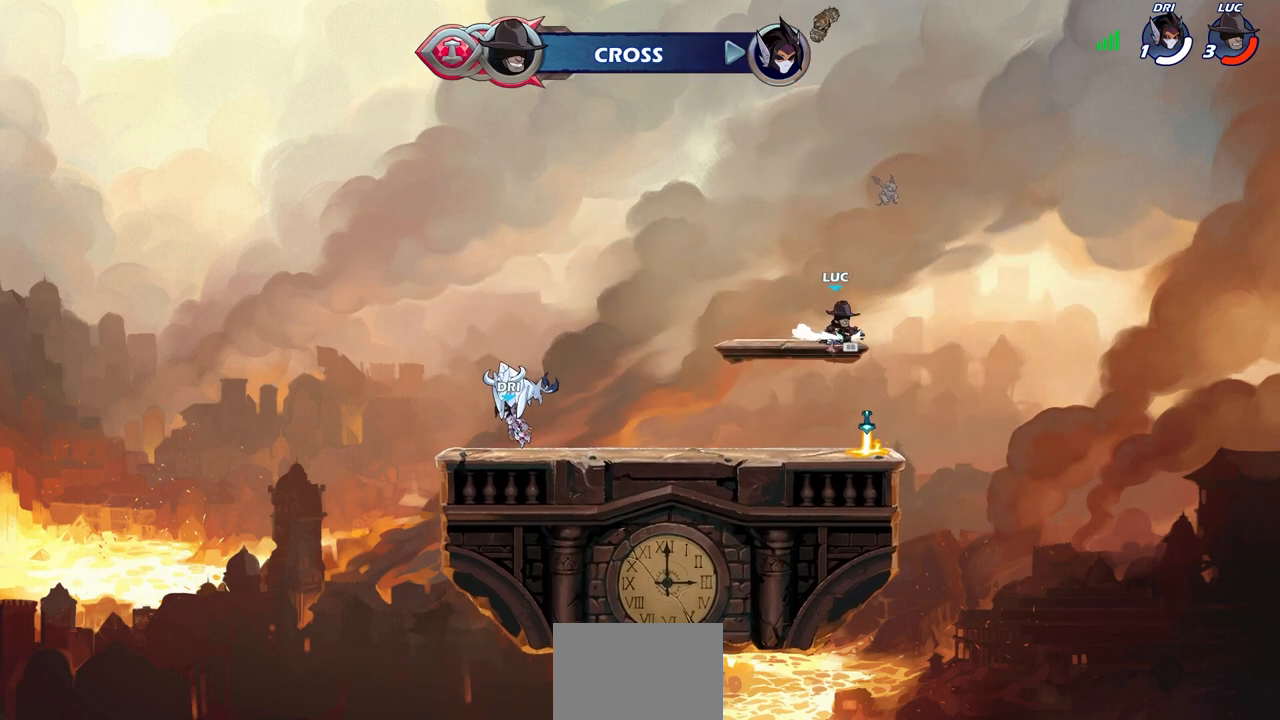
{"buttons": [], "left_stick": "center", "right_stick": "center", "events": [[83, "CROSS", "up"], [83, "R1", "up"], [233, "left_stick", "up"], [317, "R1", "down"], [367, "R1", "up"], [483, "left_stick", "center"]]}
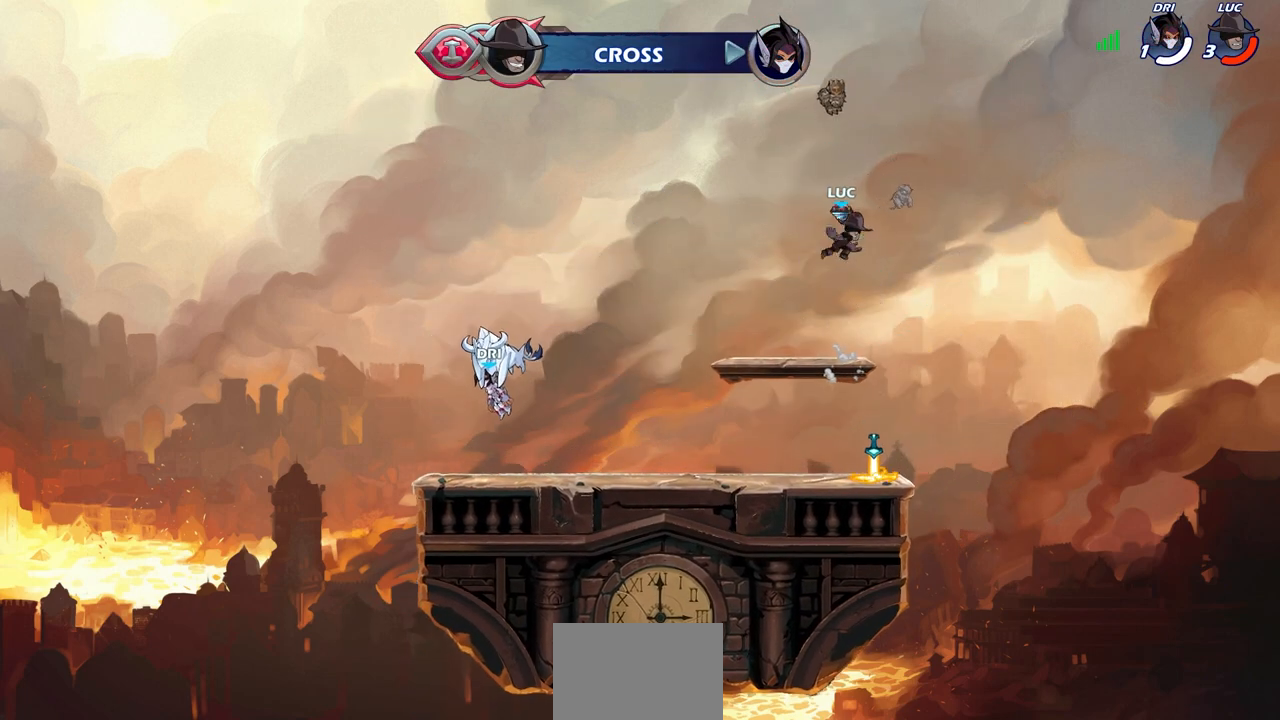
{"buttons": [], "left_stick": "center", "right_stick": "center", "events": [[350, "R1", "down"], [467, "R1", "up"]]}
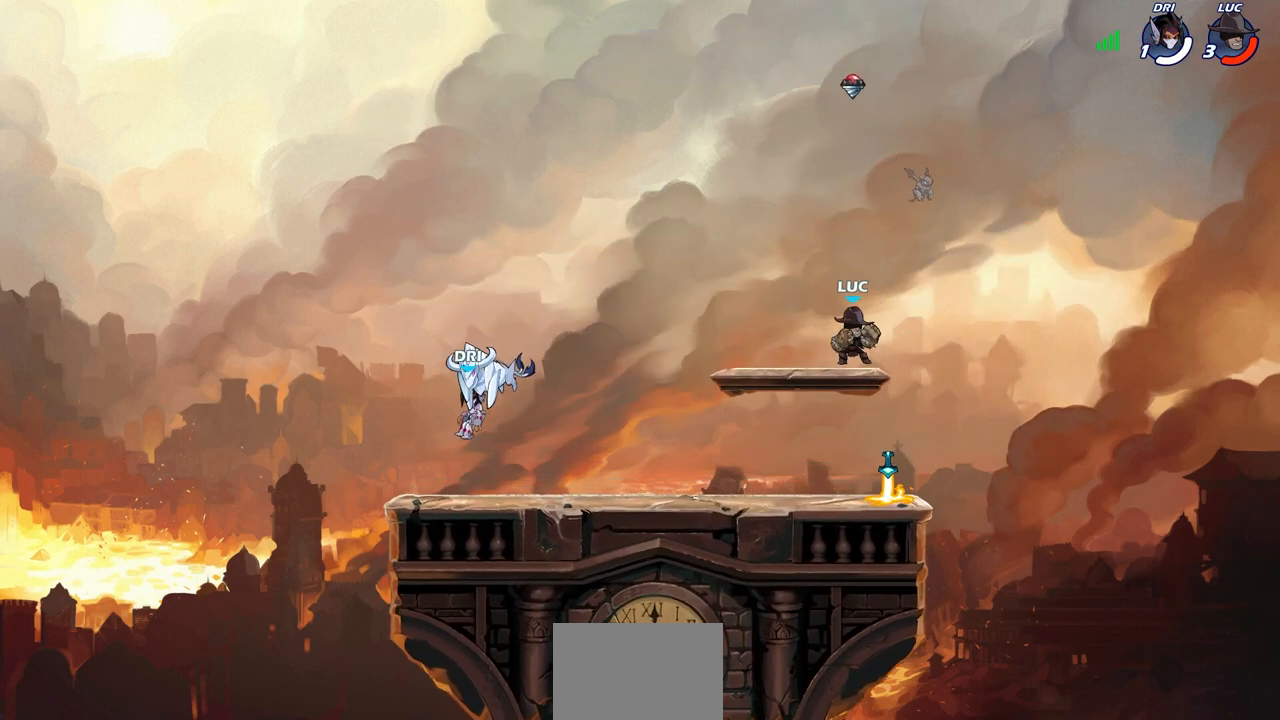
{"buttons": [], "left_stick": "center", "right_stick": "center", "events": [[150, "left_stick", "down"], [200, "left_stick", "down-left"], [417, "left_stick", "center"]]}
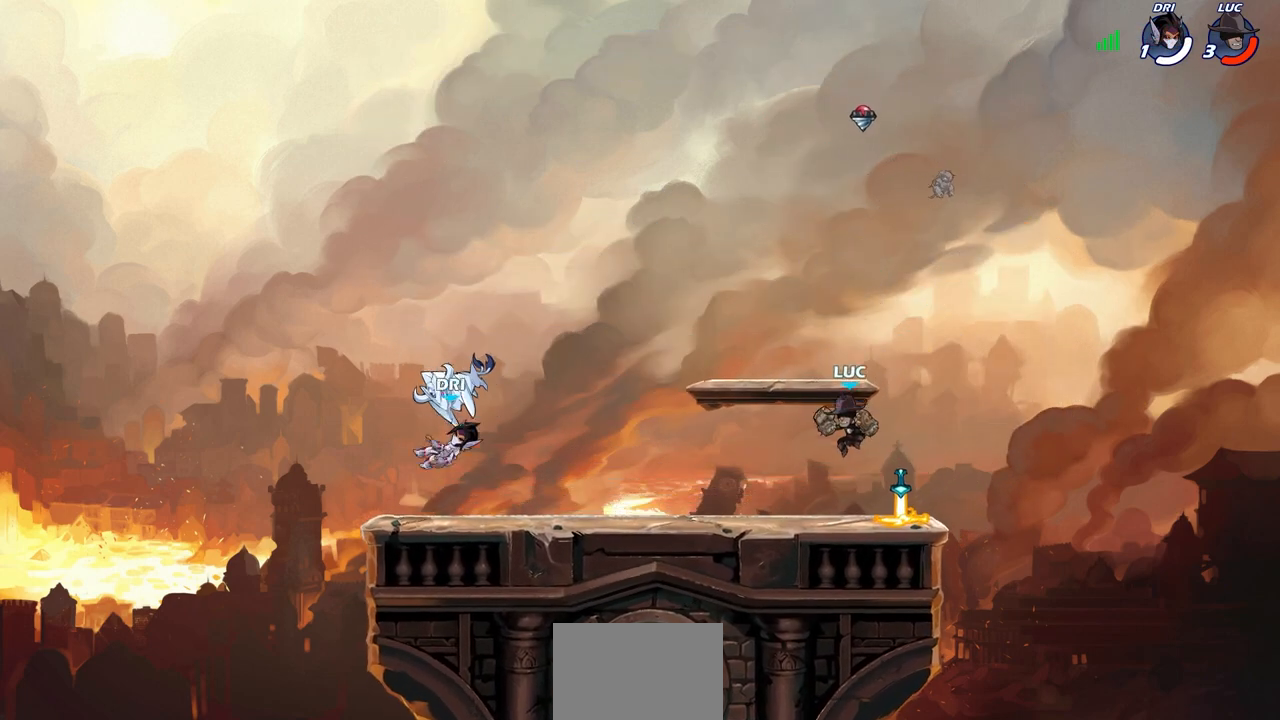
{"buttons": ["CIRCLE"], "left_stick": "center", "right_stick": "center", "events": [[150, "CIRCLE", "down"]]}
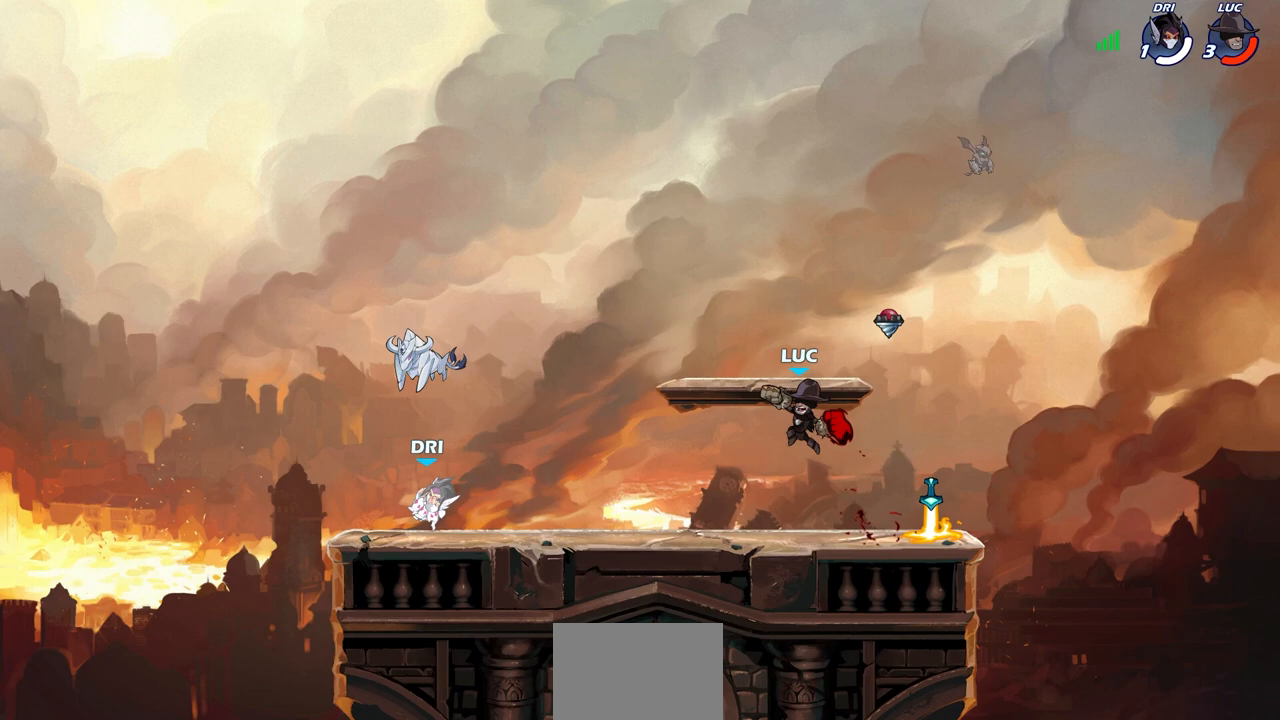
{"buttons": ["CIRCLE"], "left_stick": "left", "right_stick": "center", "events": [[300, "left_stick", "left"]]}
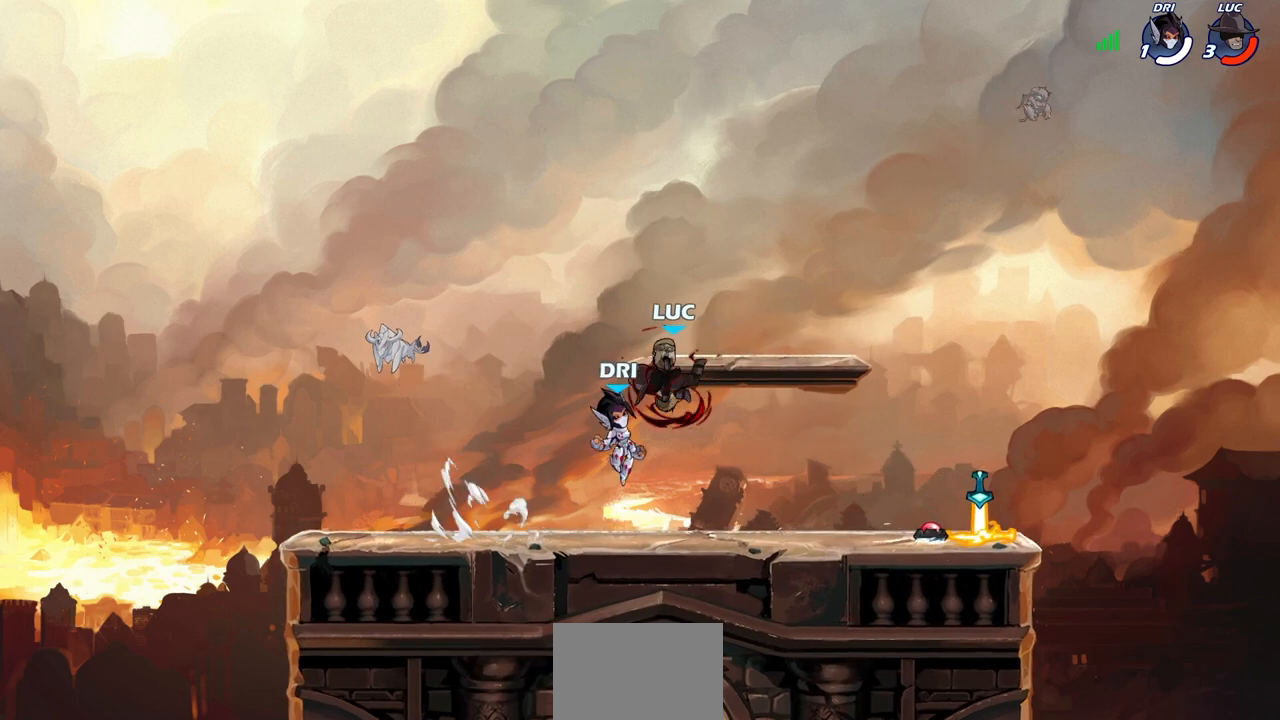
{"buttons": ["CROSS", "R2"], "left_stick": "up", "right_stick": "center", "events": [[117, "CIRCLE", "up"], [350, "left_stick", "up-left"], [383, "CROSS", "down"], [467, "R2", "down"], [500, "left_stick", "up"]]}
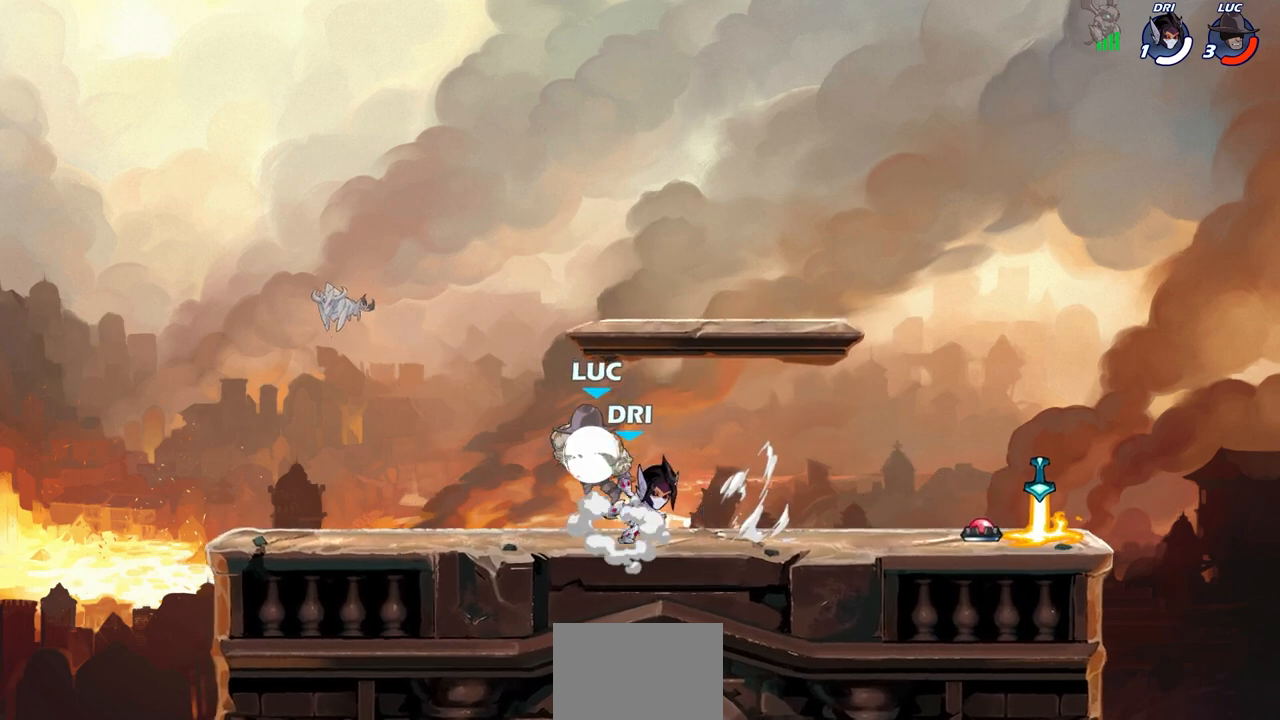
{"buttons": [], "left_stick": "down", "right_stick": "center", "events": [[50, "CROSS", "up"], [117, "left_stick", "up-right"], [150, "R2", "up"], [267, "left_stick", "center"], [500, "left_stick", "down"]]}
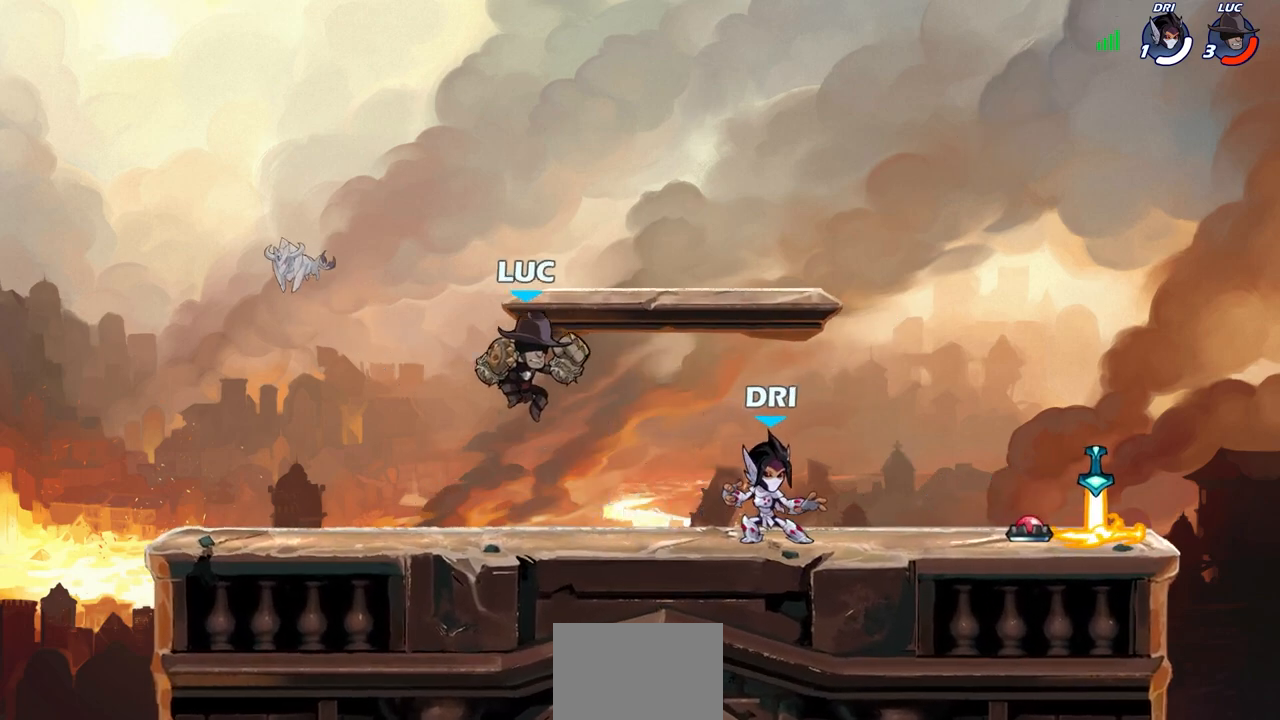
{"buttons": [], "left_stick": "center", "right_stick": "center", "events": [[333, "SQUARE", "down"], [417, "left_stick", "center"], [433, "SQUARE", "up"]]}
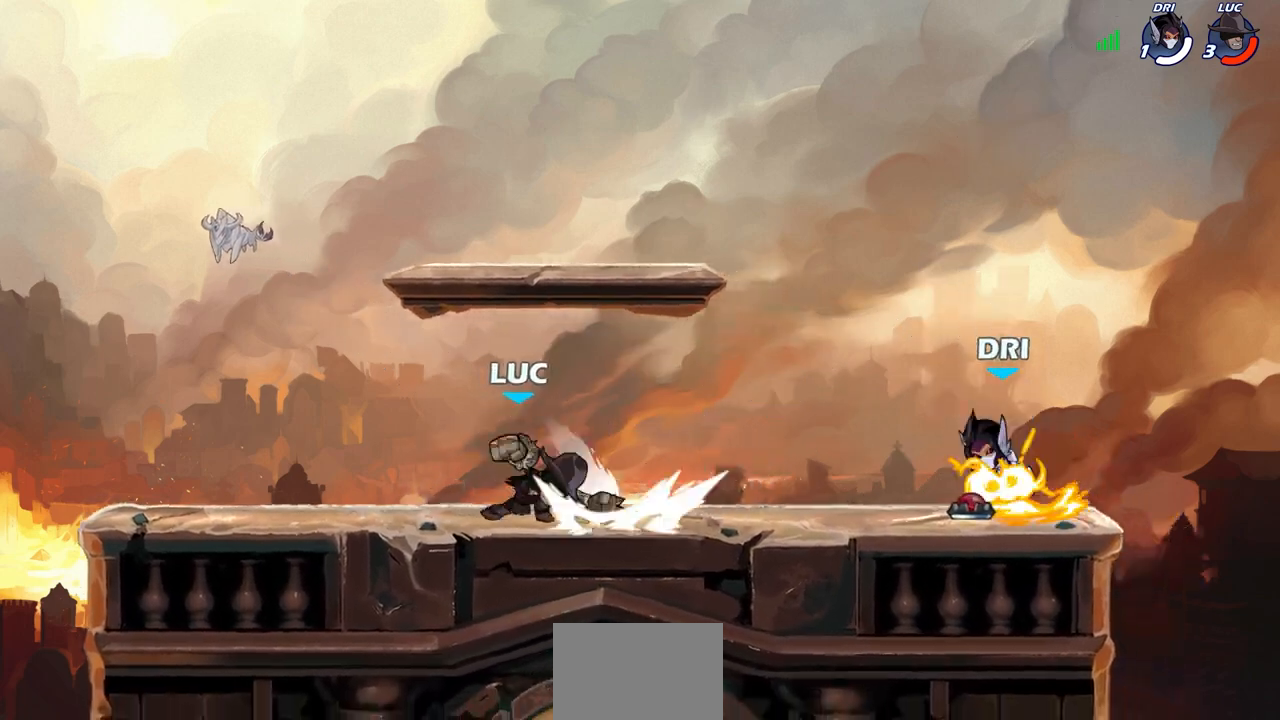
{"buttons": [], "left_stick": "center", "right_stick": "center", "events": []}
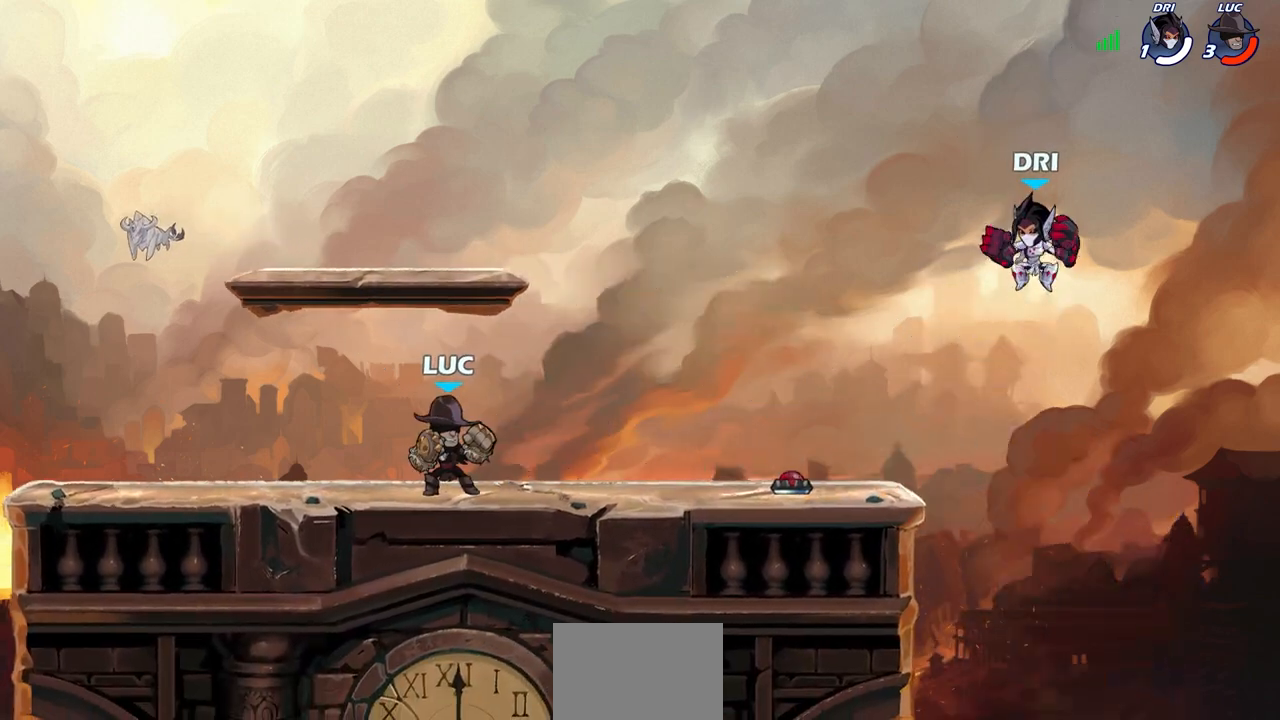
{"buttons": [], "left_stick": "right", "right_stick": "center", "events": [[433, "left_stick", "right"]]}
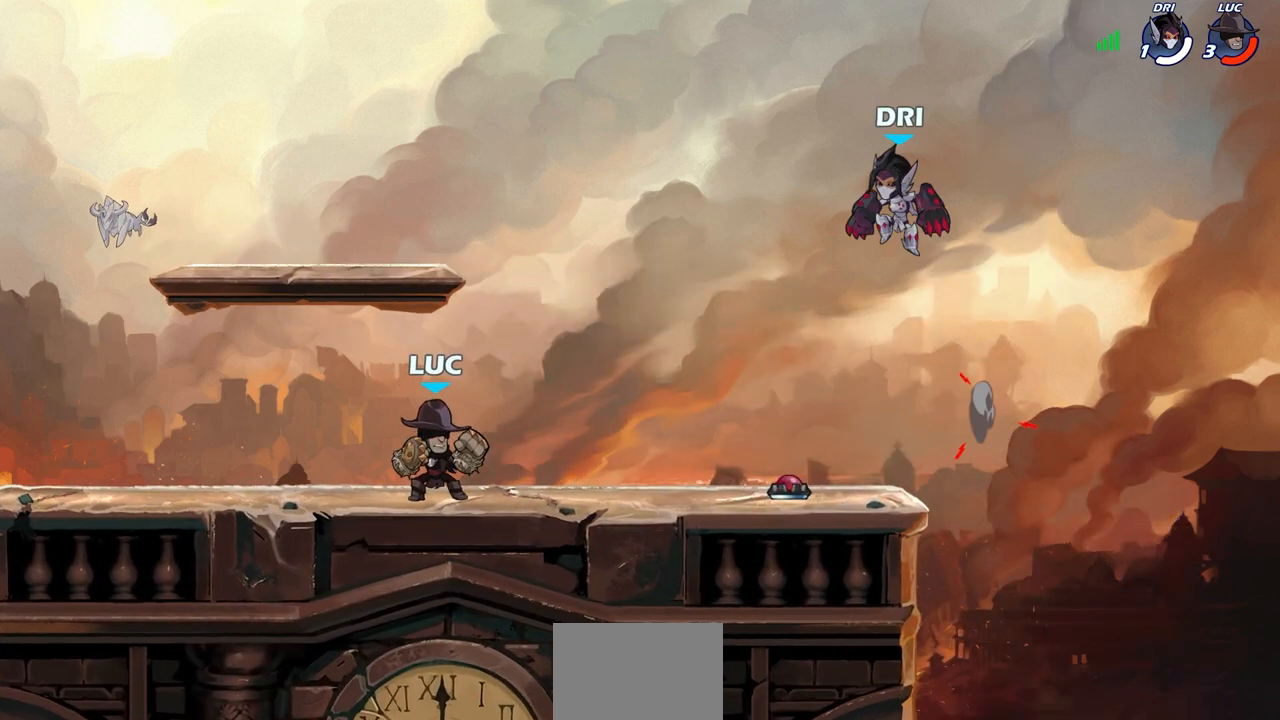
{"buttons": ["CIRCLE"], "left_stick": "center", "right_stick": "center", "events": [[200, "left_stick", "center"], [267, "CIRCLE", "down"]]}
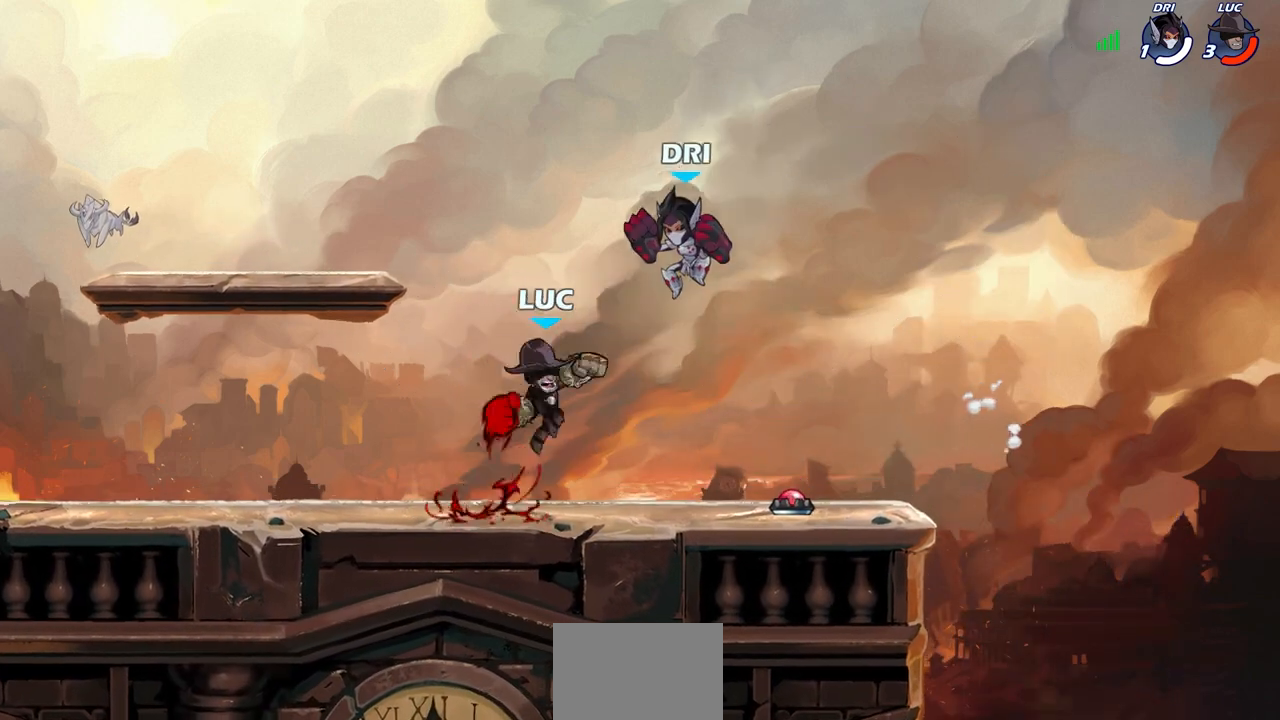
{"buttons": [], "left_stick": "right", "right_stick": "center", "events": [[33, "CIRCLE", "up"], [367, "left_stick", "left"], [450, "left_stick", "center"], [500, "left_stick", "right"]]}
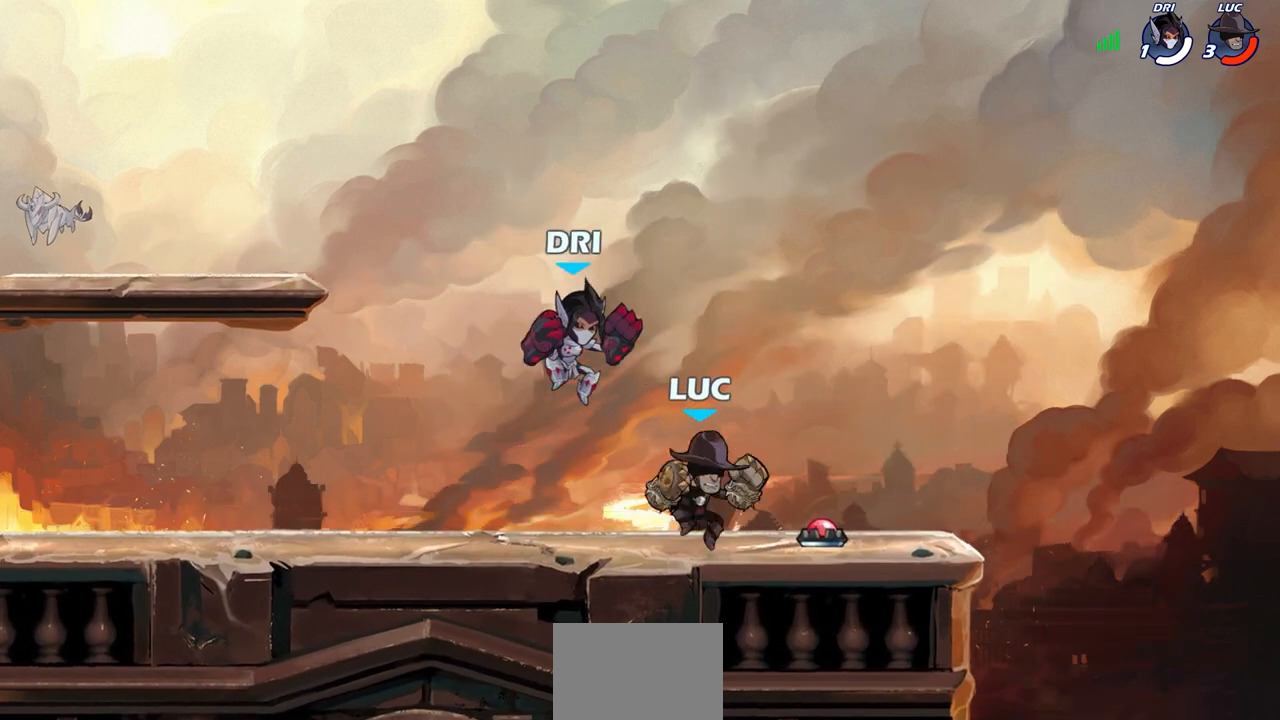
{"buttons": [], "left_stick": "up-left", "right_stick": "center", "events": [[117, "CROSS", "down"], [133, "R2", "down"], [133, "left_stick", "center"], [267, "left_stick", "up-left"], [300, "CROSS", "up"], [417, "R2", "up"]]}
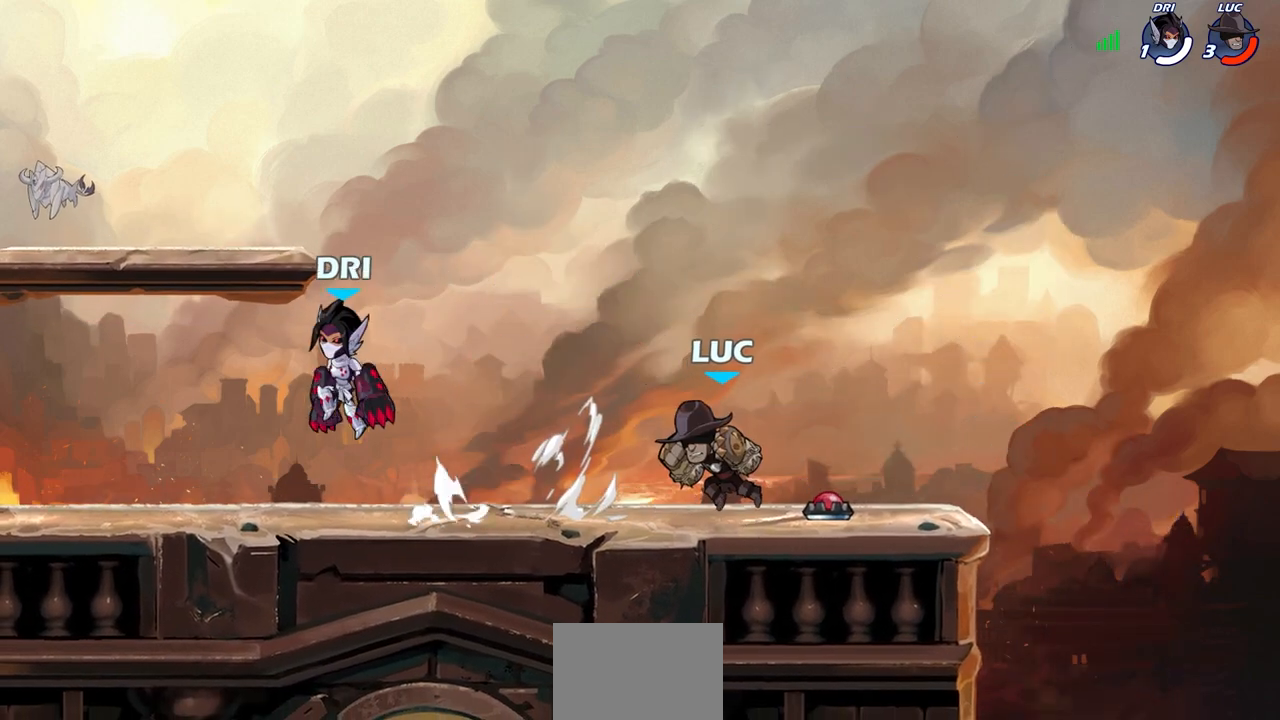
{"buttons": [], "left_stick": "down-left", "right_stick": "center", "events": [[67, "left_stick", "left"], [117, "CROSS", "down"], [200, "left_stick", "up-left"], [267, "CROSS", "up"], [350, "left_stick", "down-left"], [400, "R1", "down"], [467, "R1", "up"]]}
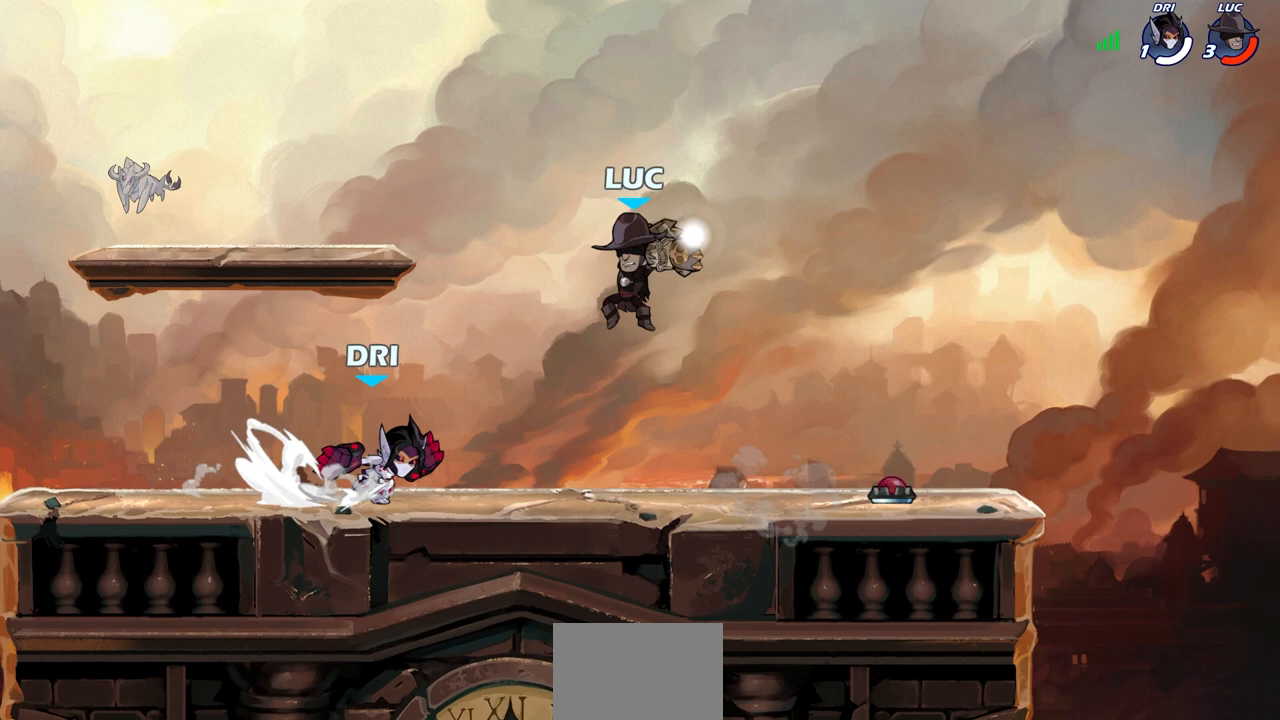
{"buttons": [], "left_stick": "up-right", "right_stick": "center", "events": [[17, "left_stick", "center"], [200, "left_stick", "left"], [500, "left_stick", "up-right"]]}
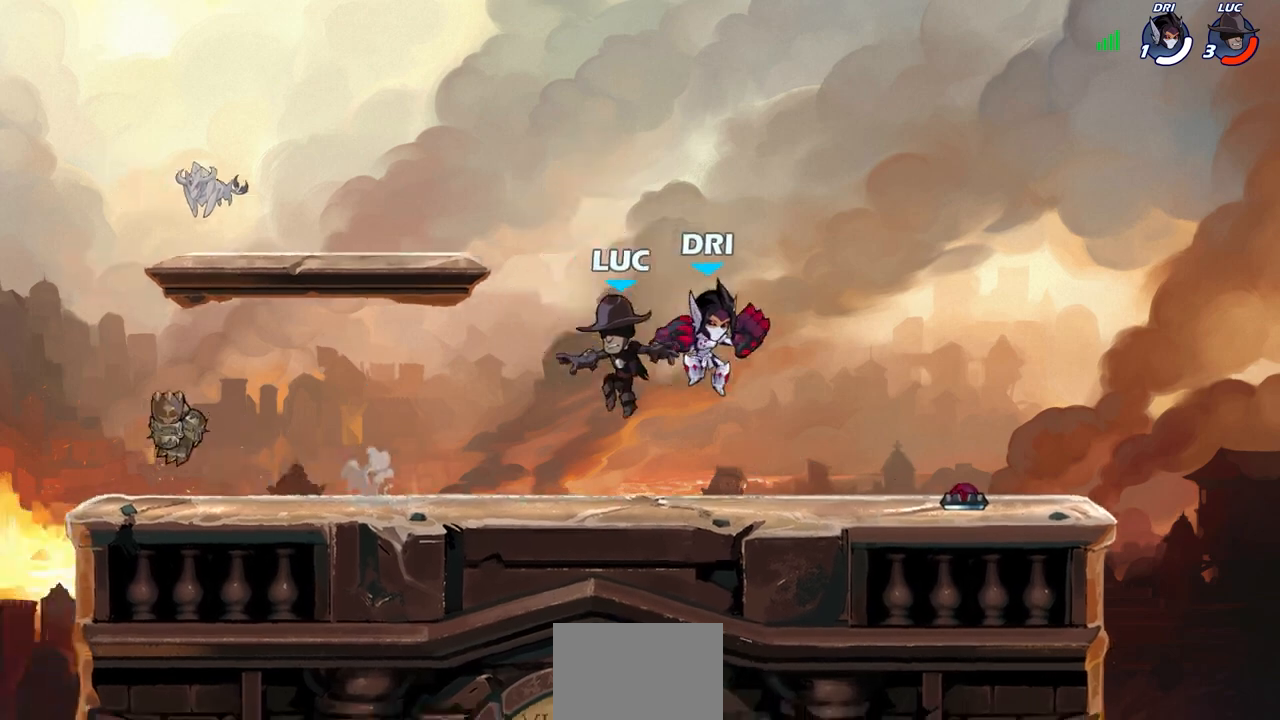
{"buttons": [], "left_stick": "center", "right_stick": "center", "events": [[67, "SQUARE", "down"], [100, "left_stick", "center"], [133, "SQUARE", "up"], [233, "SQUARE", "down"], [333, "SQUARE", "up"], [417, "SQUARE", "down"], [500, "SQUARE", "up"]]}
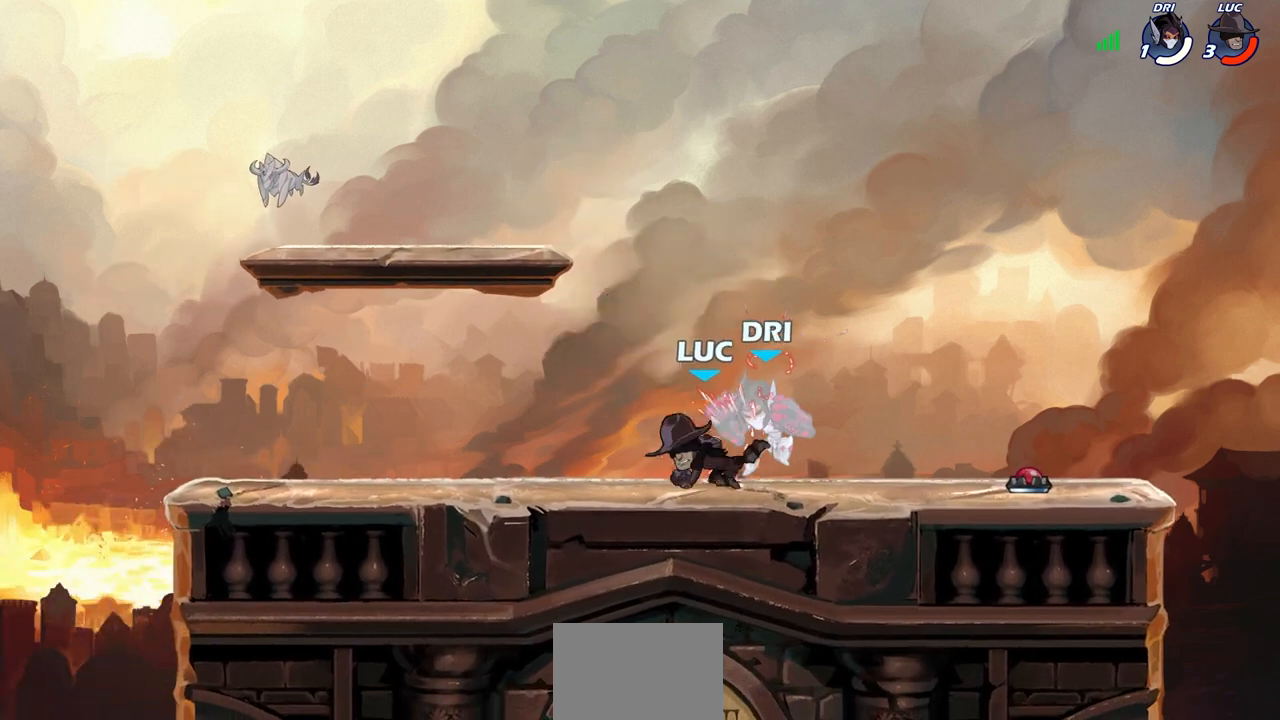
{"buttons": ["CROSS"], "left_stick": "right", "right_stick": "center", "events": [[83, "SQUARE", "down"], [200, "SQUARE", "up"], [317, "left_stick", "right"], [433, "CROSS", "down"]]}